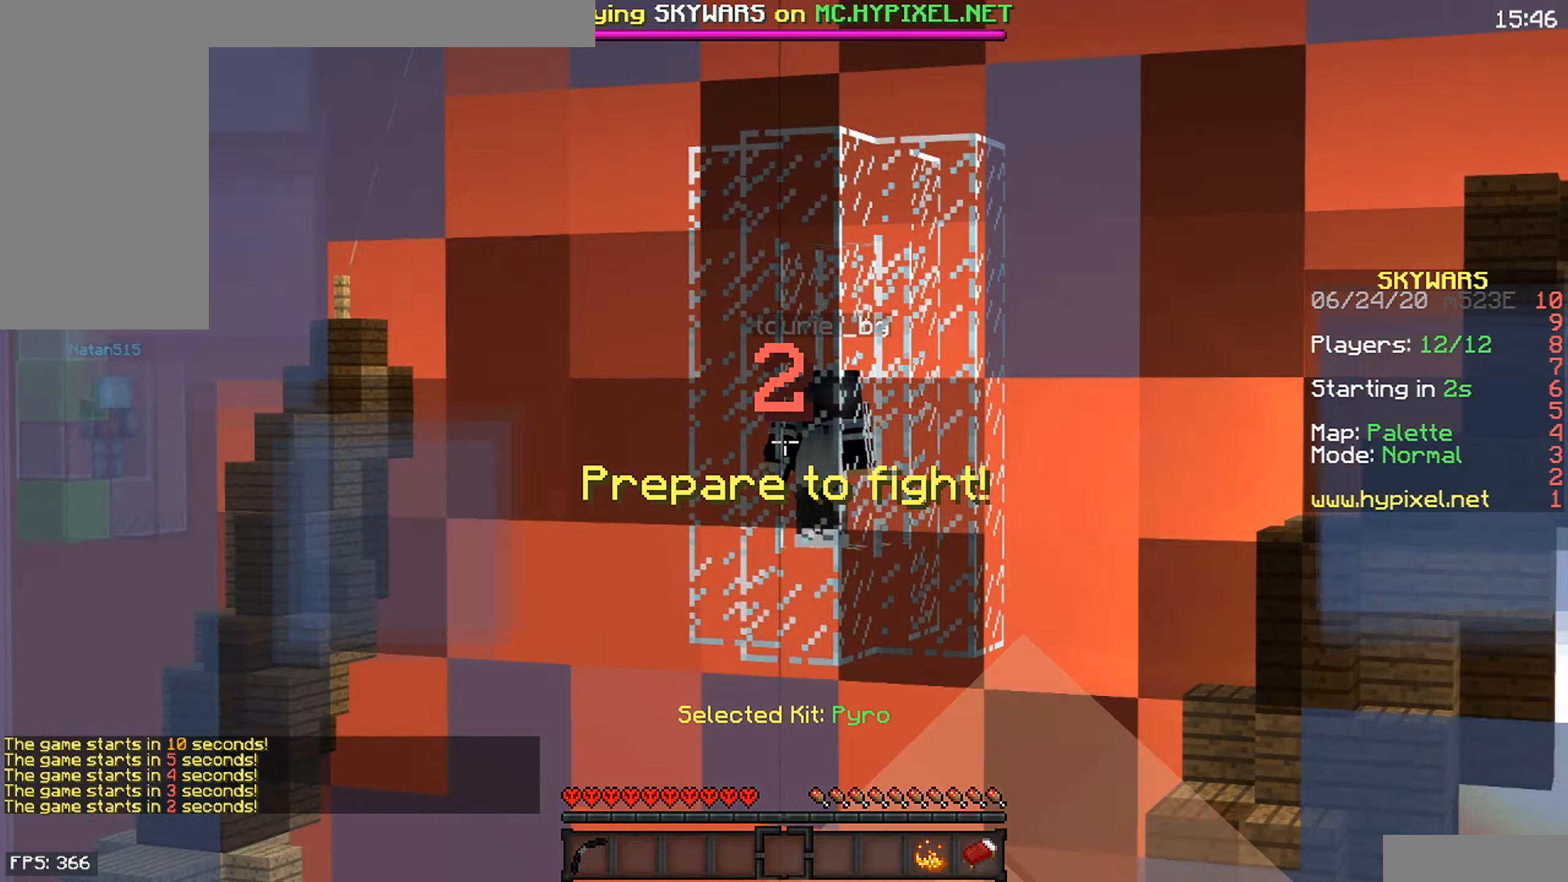
Gameplay with keyboard and mouse; each line is a JSON object with the keys and mouse buttons held at the frame after it. "events" lists presses ("down") and releases ("up") of "a", "d", "s", "space", "w", "mouse_left" and "mouse_right" between this image and that frame as [ms after this image, input, new state], when the widget could be followed in between. "mouse_left", "mouse_right" = the "left", "right" buttons of the "mouse" list. No other keys are recorded. Fast repeated clicks can show as one long hold. Mouse movement is not recorded.
{"keys": ["s"], "mouse": ["left"], "events": []}
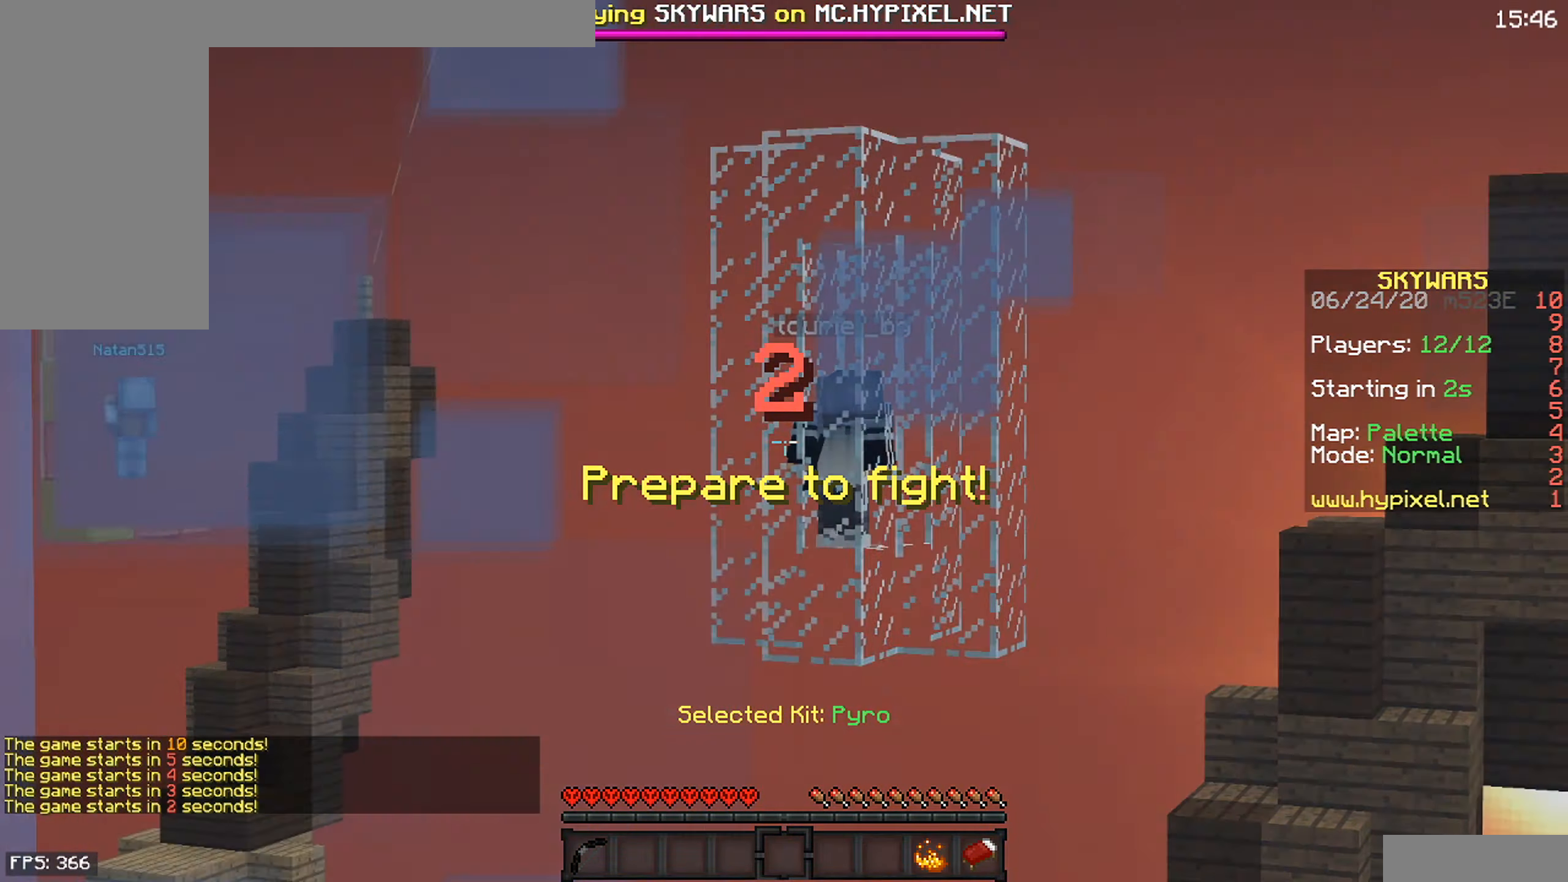
{"keys": ["s"], "mouse": ["left"], "events": []}
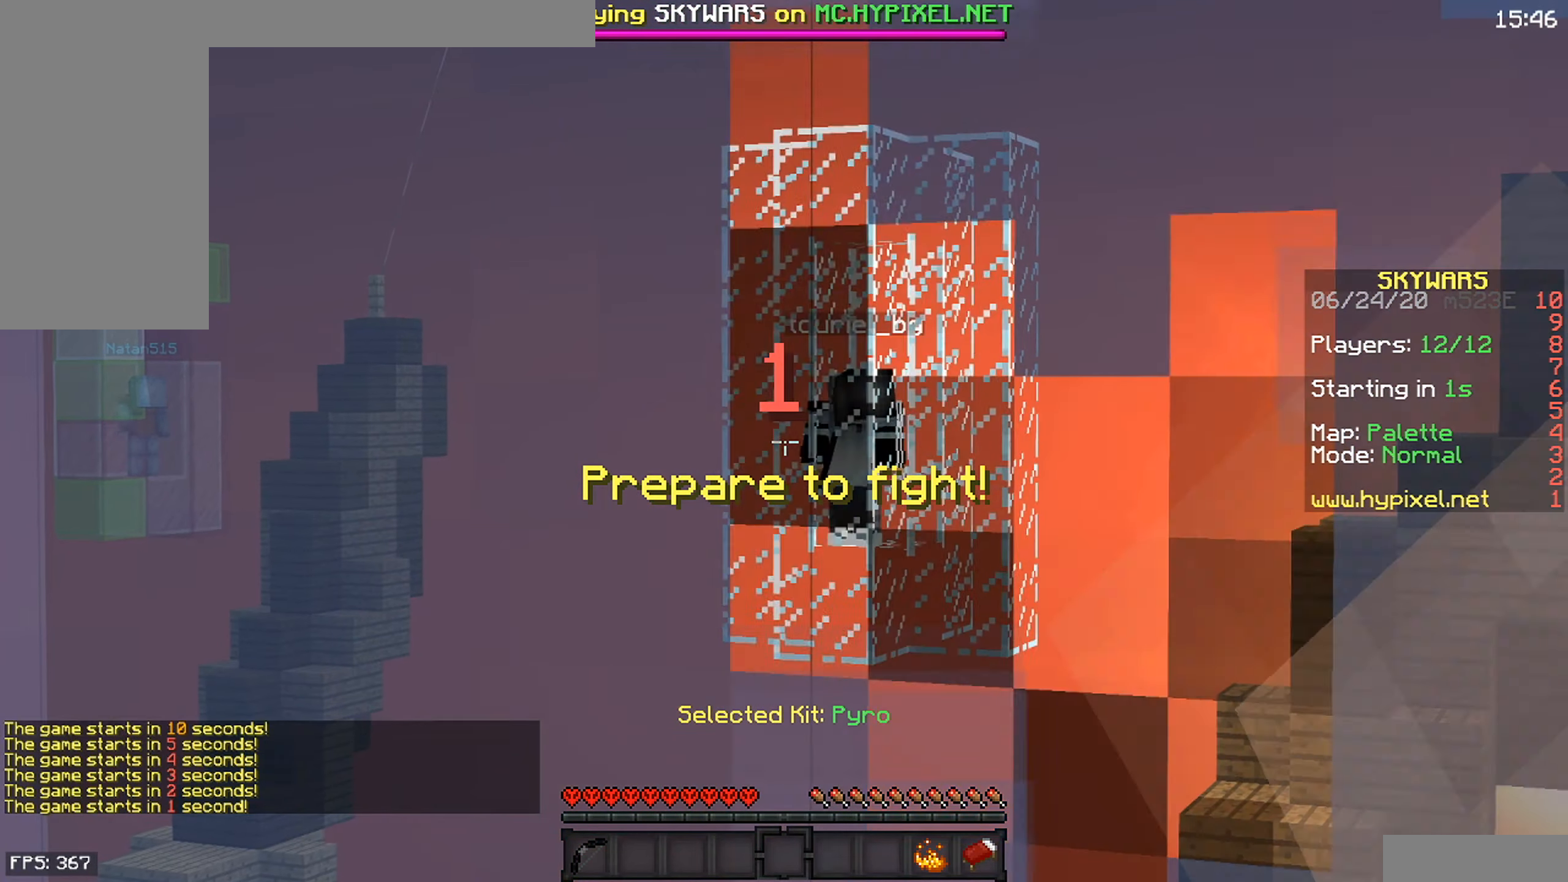
{"keys": ["s"], "mouse": ["left"], "events": []}
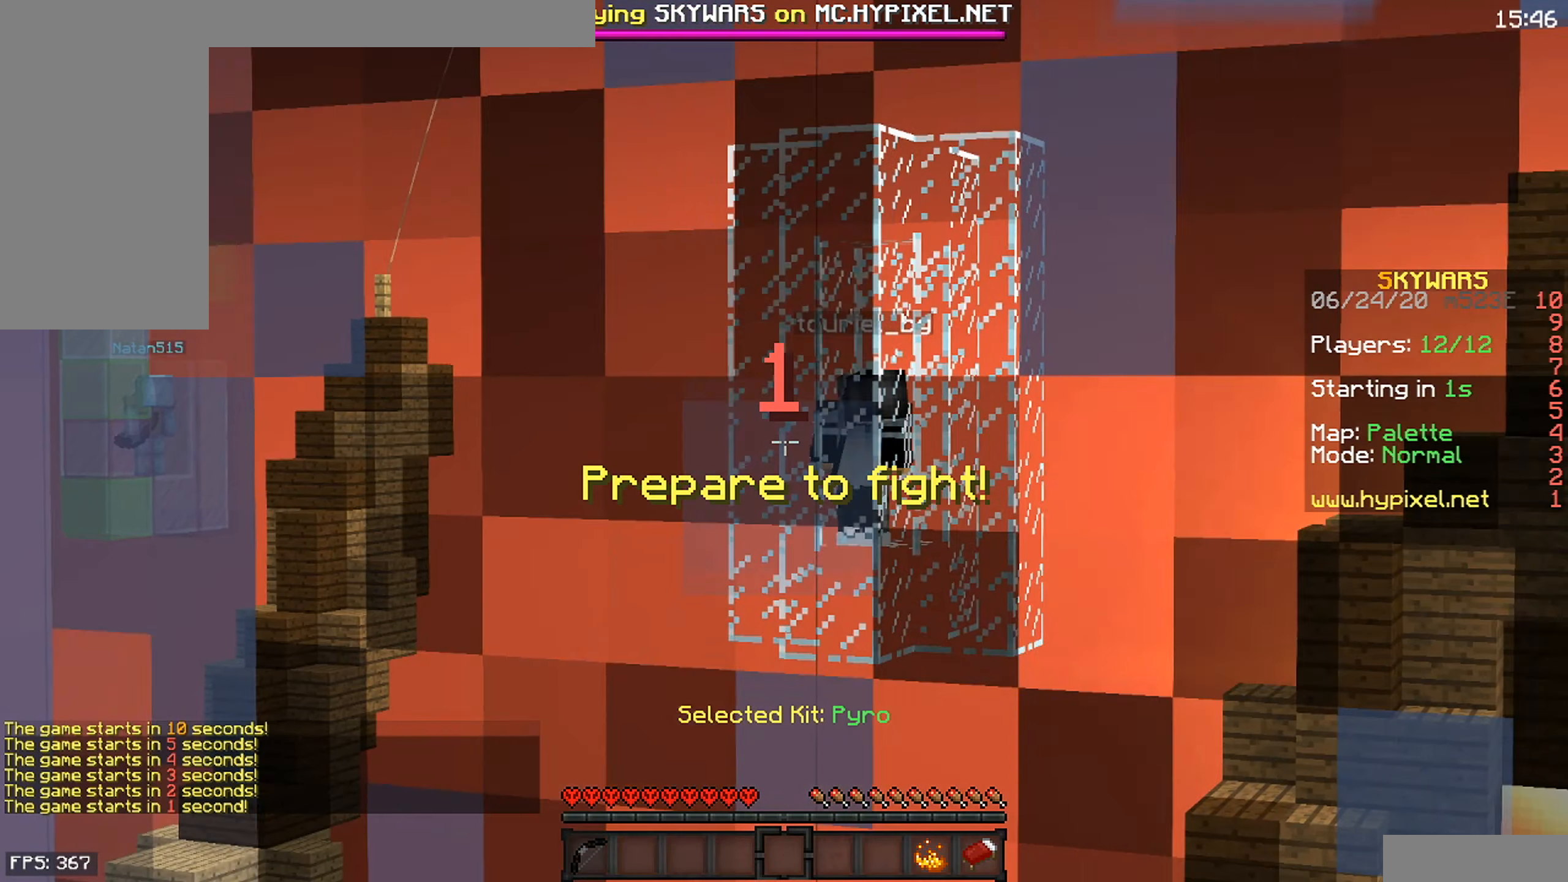
{"keys": ["s"], "mouse": ["left"], "events": []}
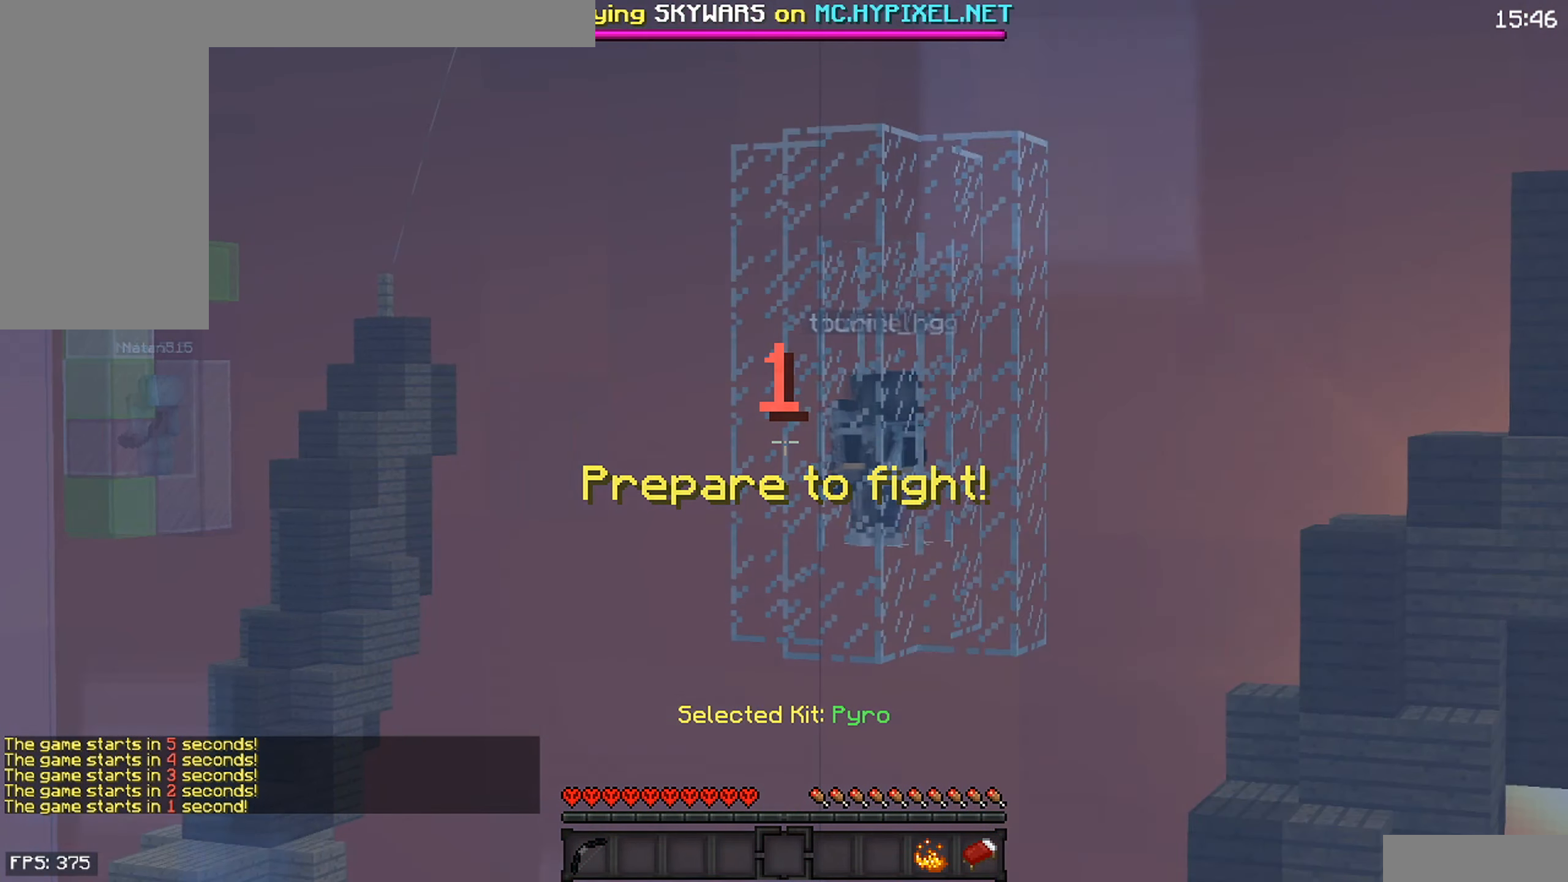
{"keys": [], "mouse": [], "events": [[33, "mouse_left", "up"], [33, "s", "up"]]}
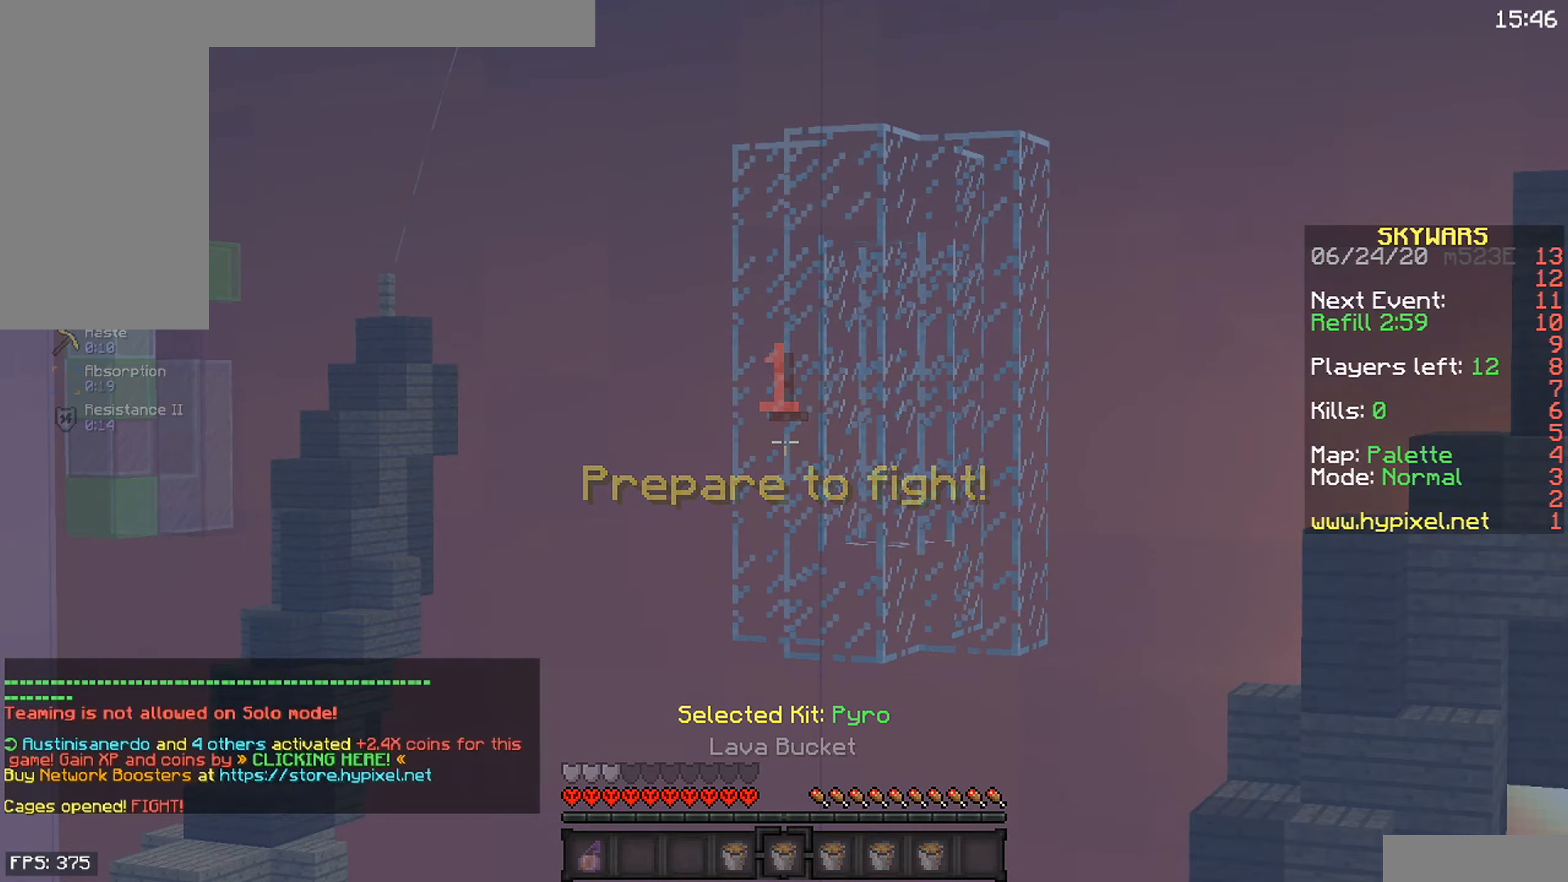
{"keys": [], "mouse": [], "events": []}
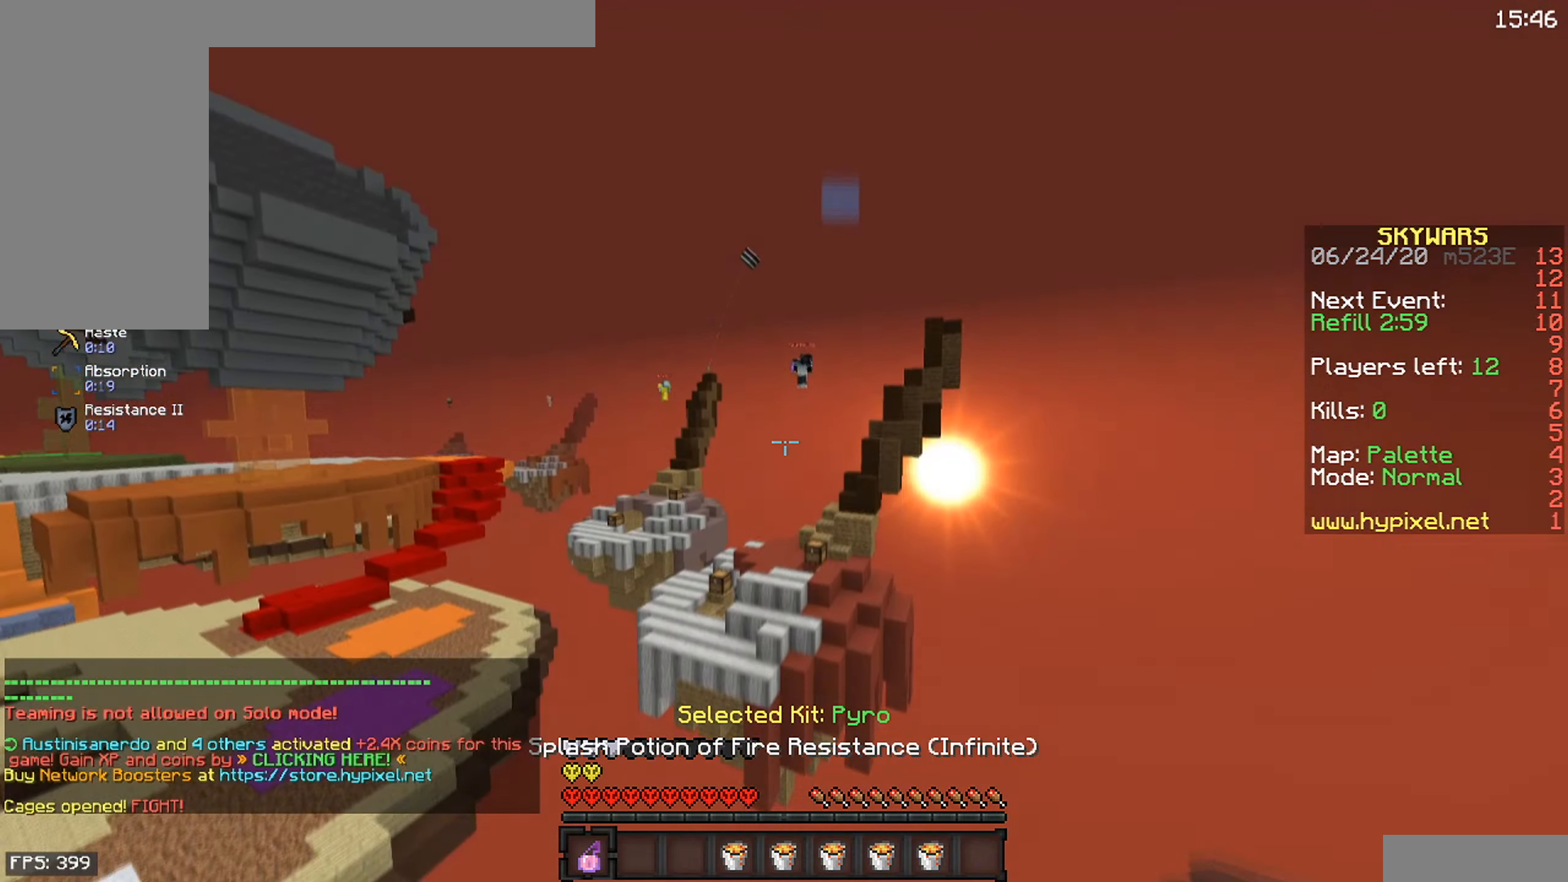
{"keys": [], "mouse": [], "events": []}
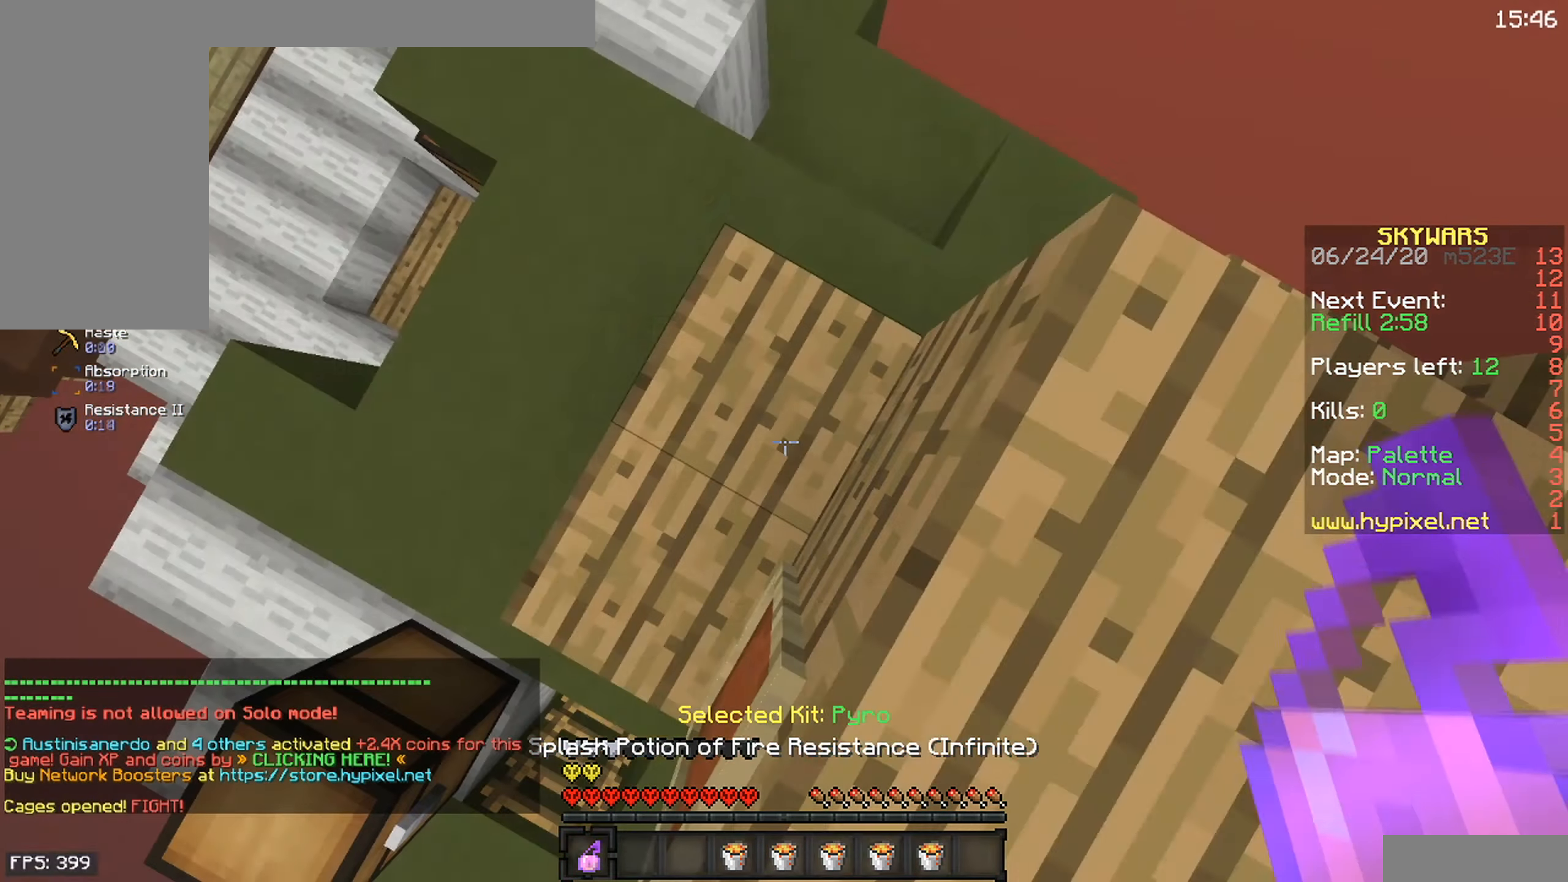
{"keys": [], "mouse": [], "events": [[50, "mouse_right", "down"], [200, "mouse_right", "up"]]}
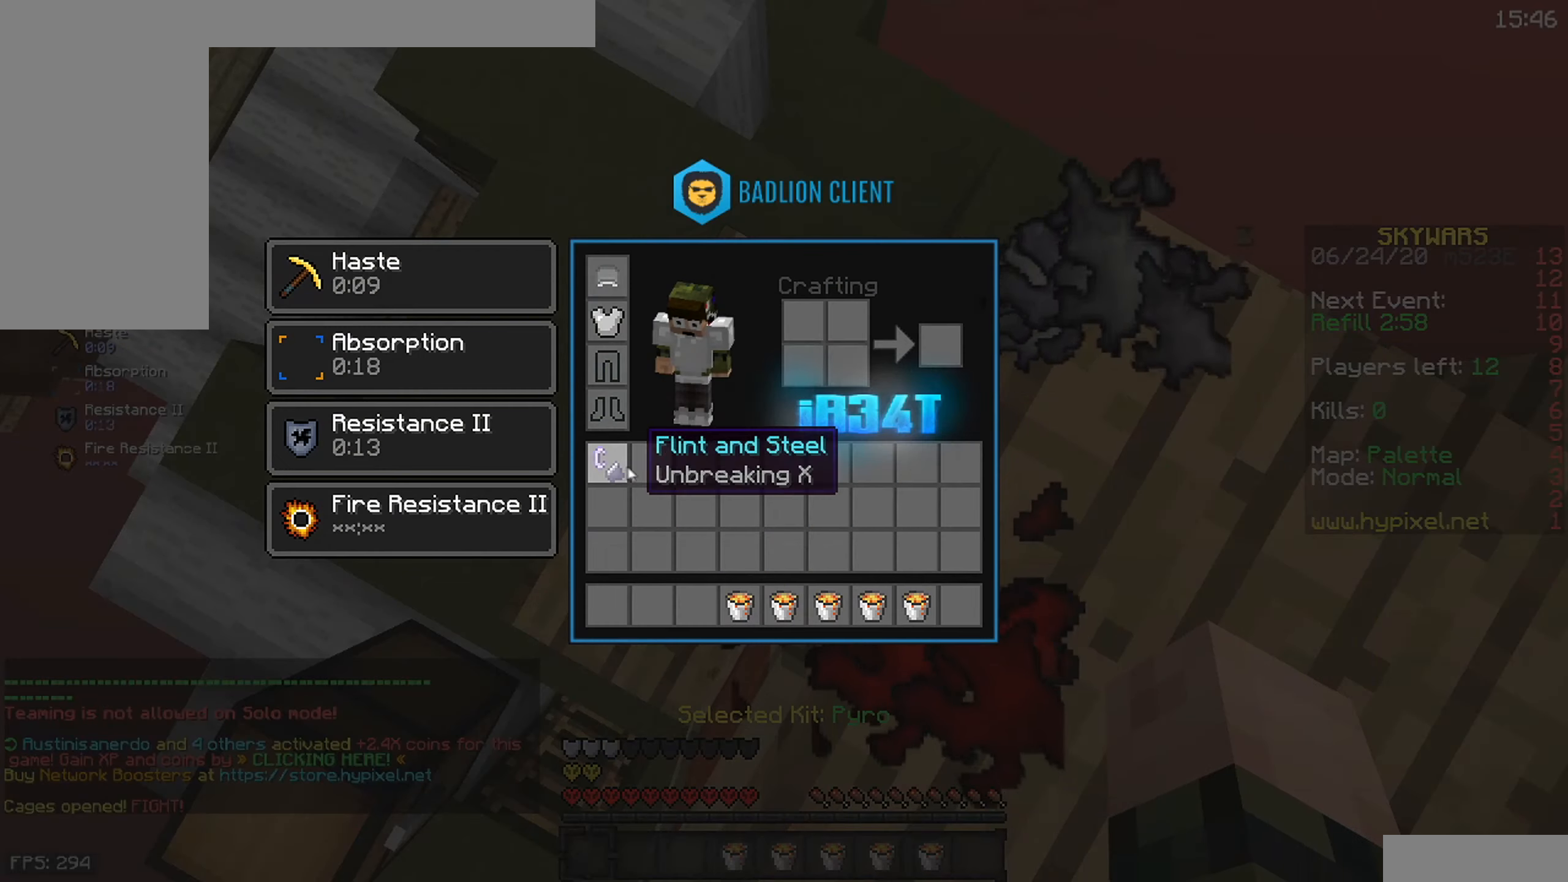
{"keys": [], "mouse": [], "events": []}
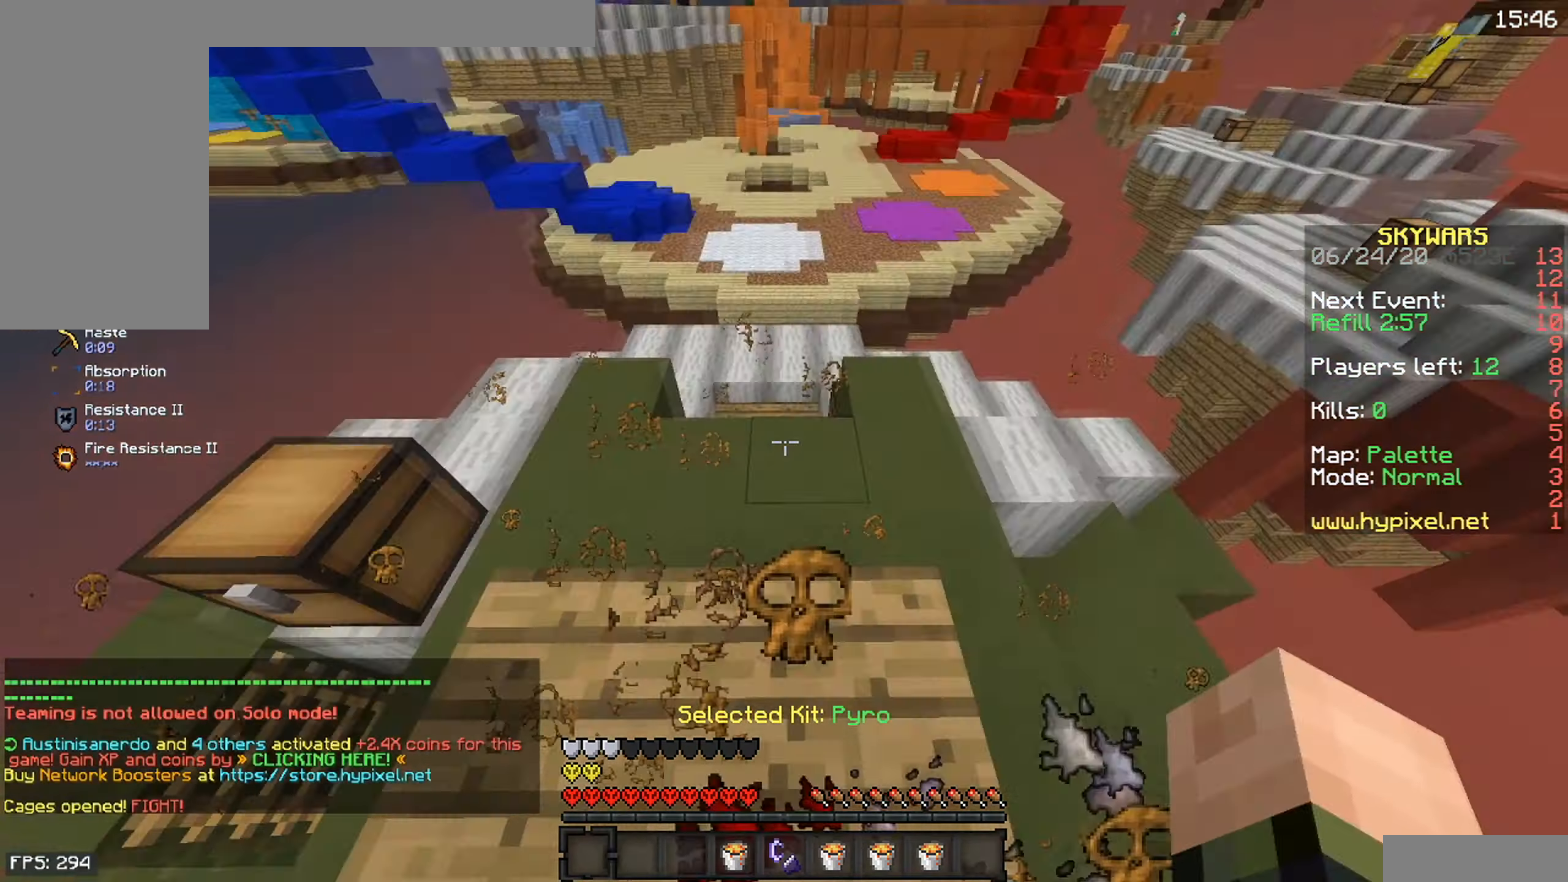
{"keys": [], "mouse": [], "events": [[67, "w", "down"], [217, "mouse_right", "down"], [267, "a", "down"], [434, "a", "up"], [450, "mouse_right", "up"], [450, "w", "up"]]}
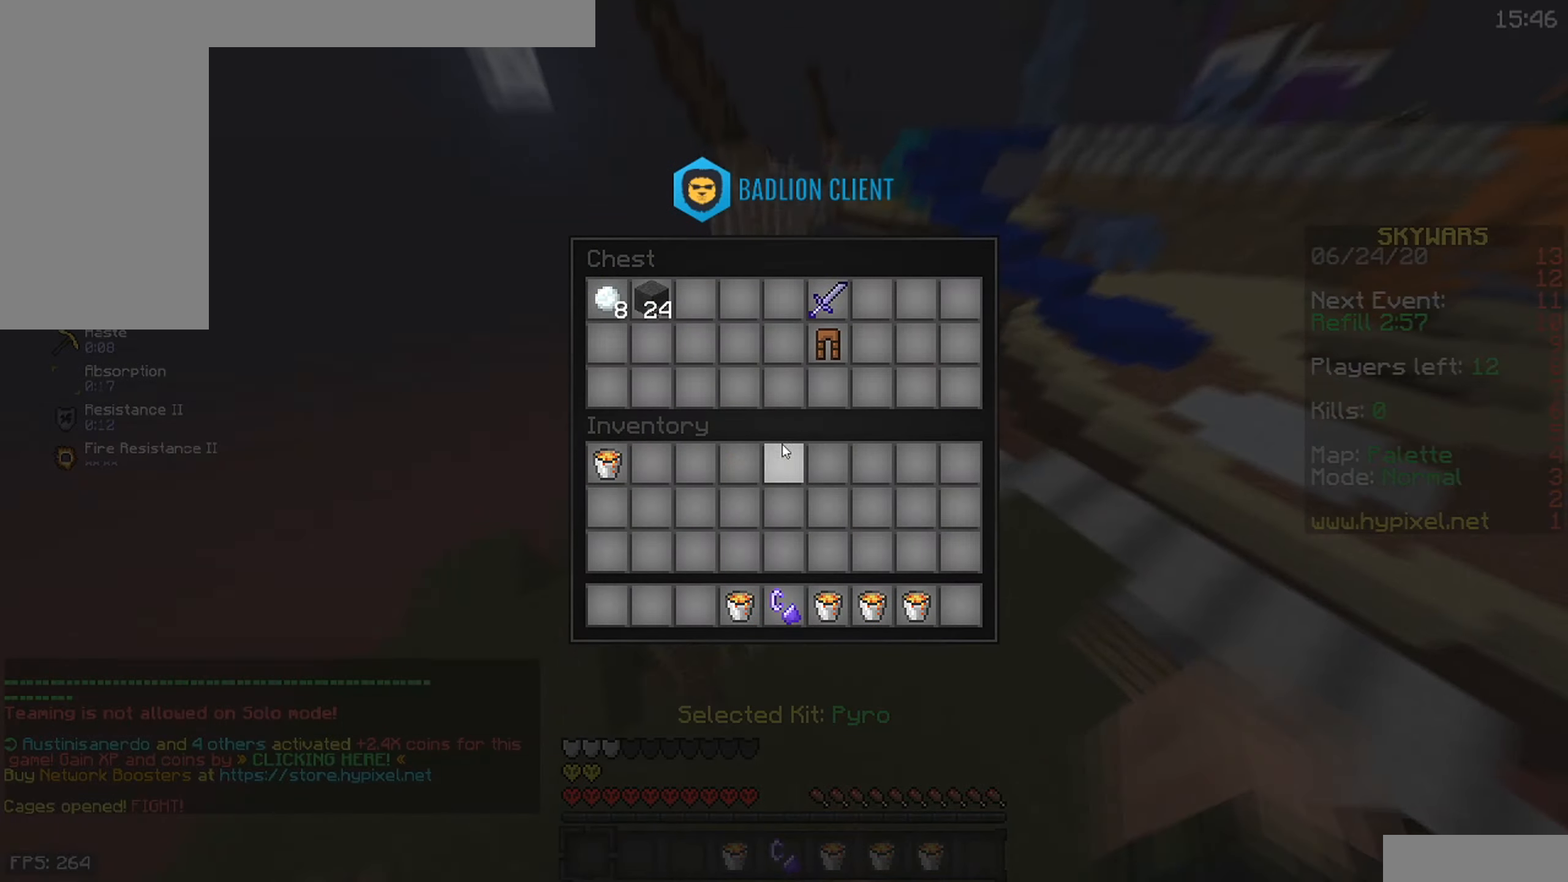
{"keys": [], "mouse": [], "events": []}
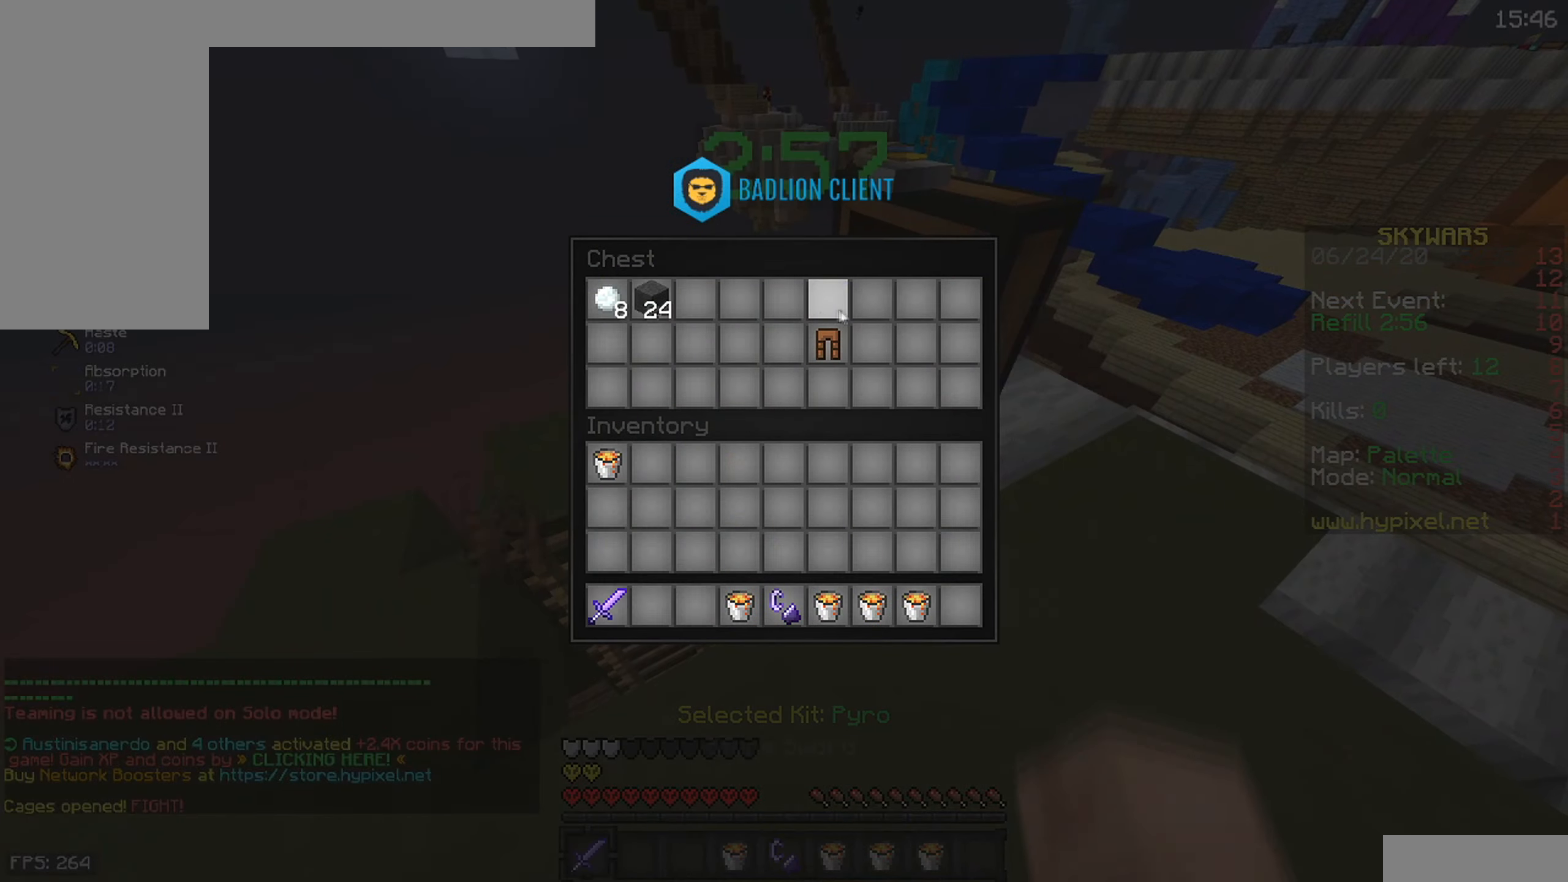
{"keys": [], "mouse": [], "events": []}
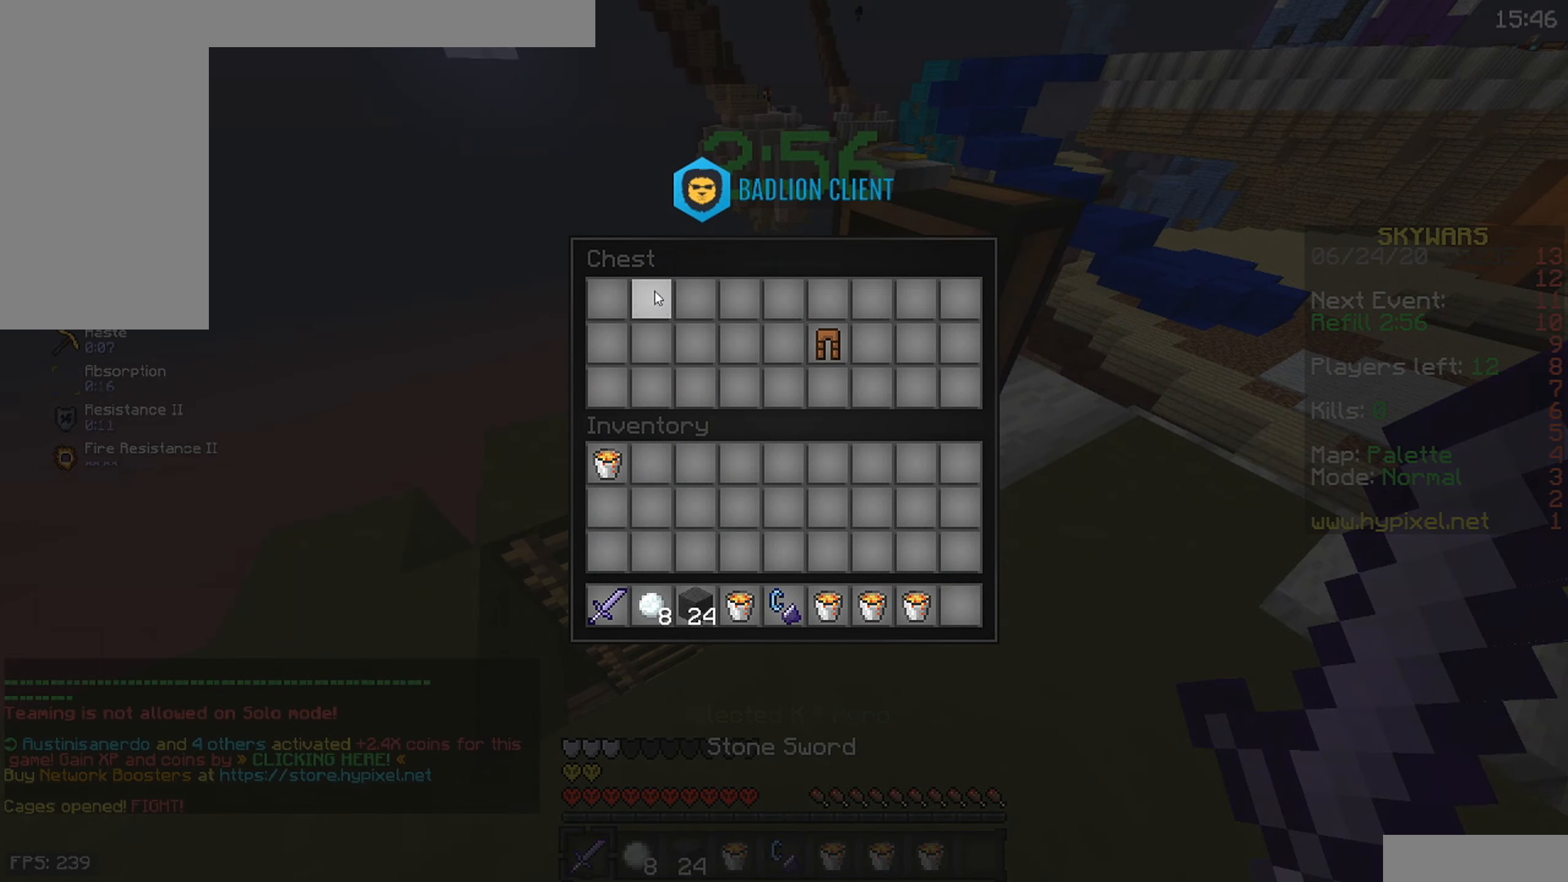
{"keys": [], "mouse": [], "events": []}
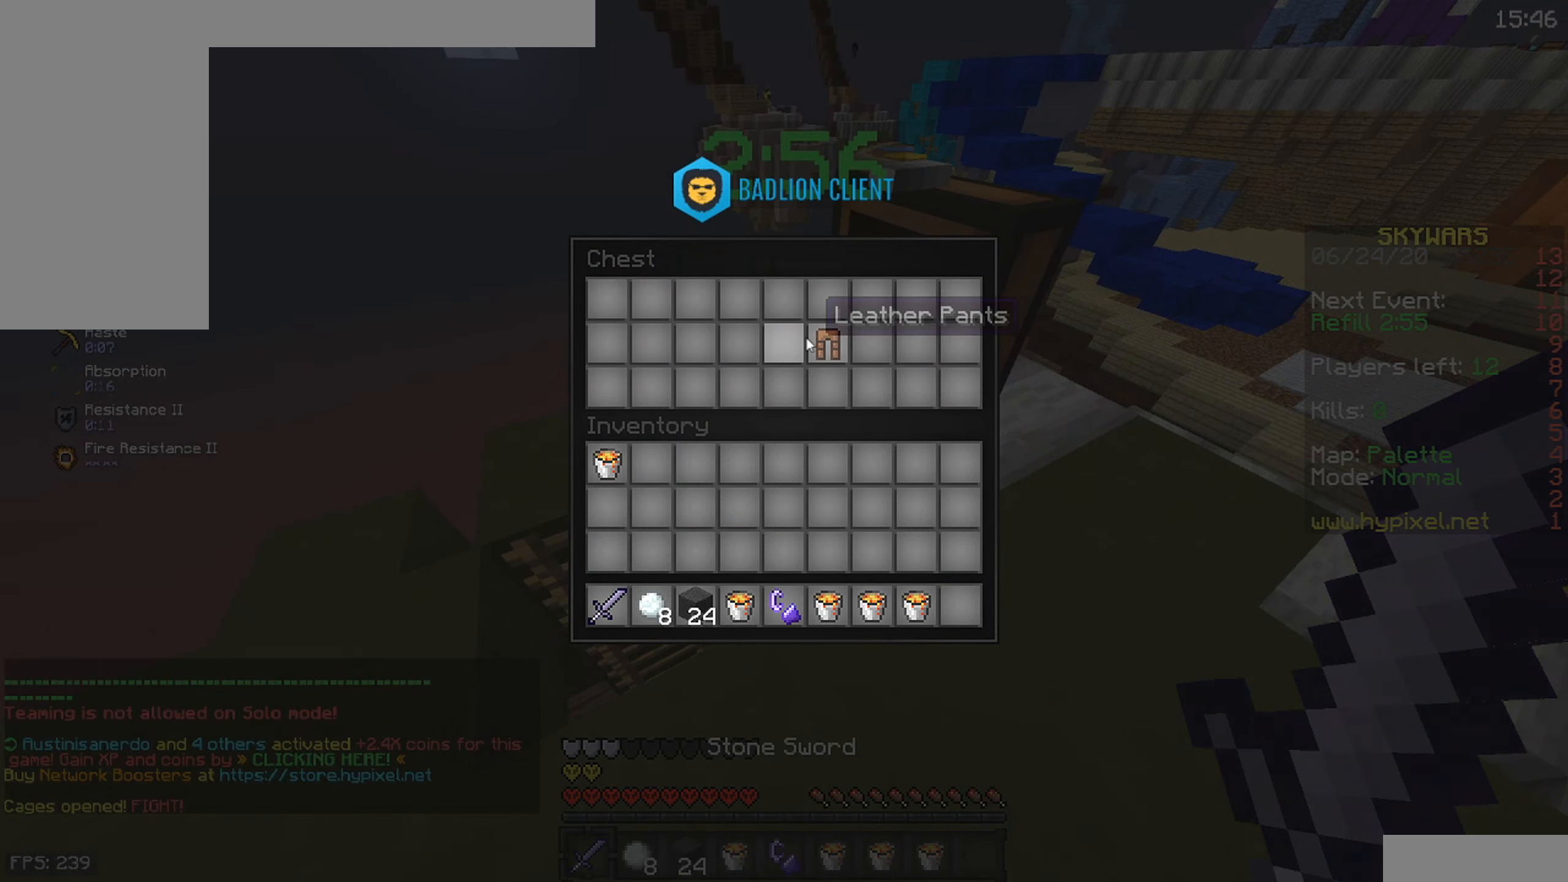
{"keys": ["w"], "mouse": ["right"], "events": [[317, "w", "down"], [467, "mouse_right", "down"]]}
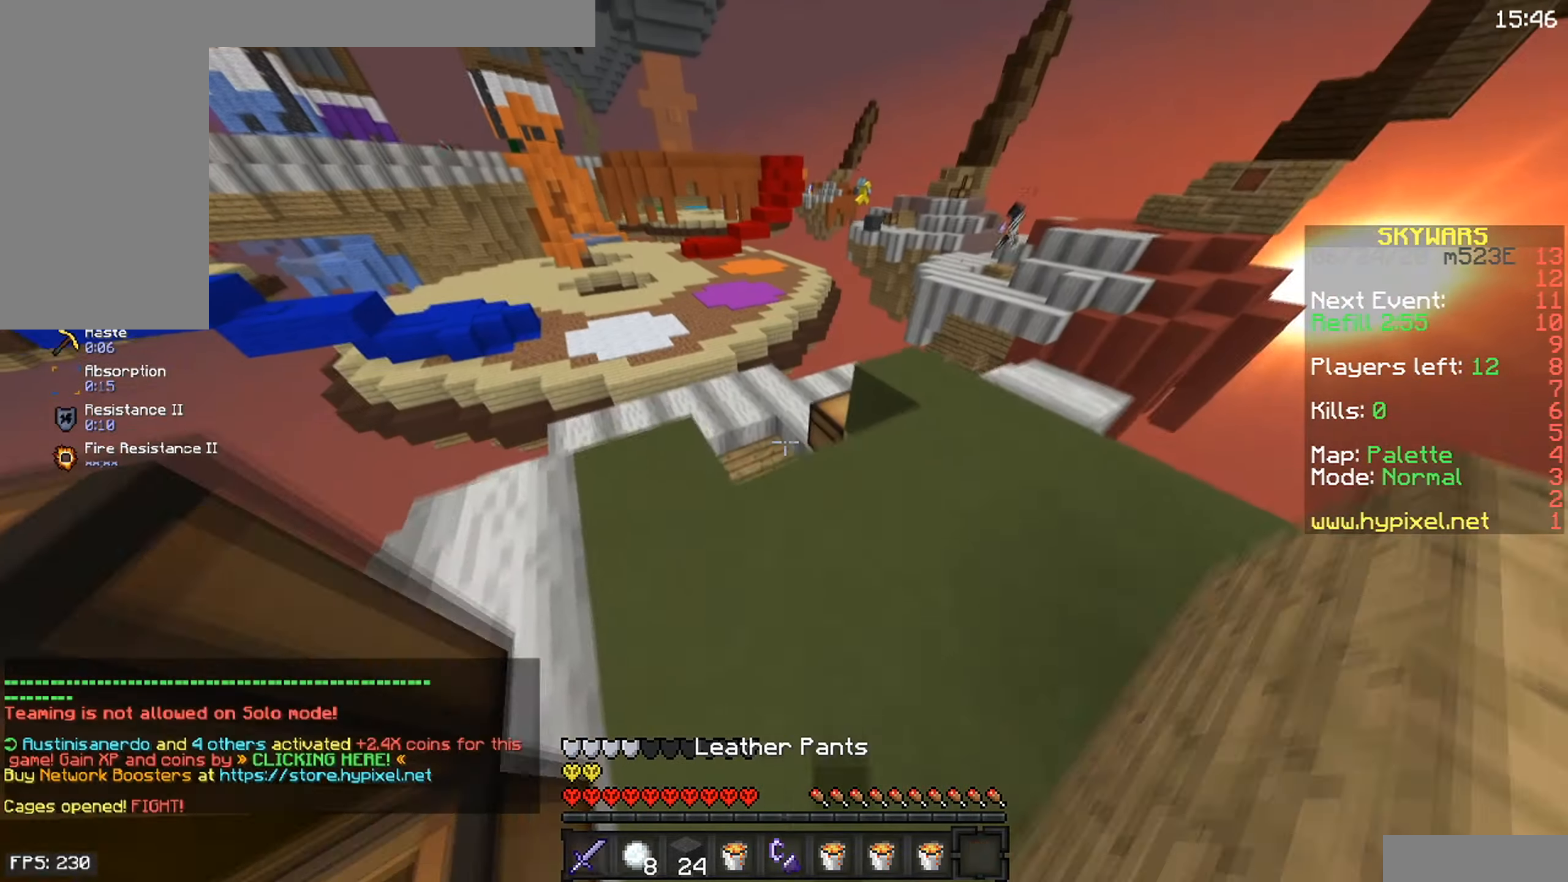
{"keys": ["a", "w"], "mouse": ["right"], "events": [[300, "mouse_right", "up"], [367, "mouse_right", "down"], [466, "a", "down"]]}
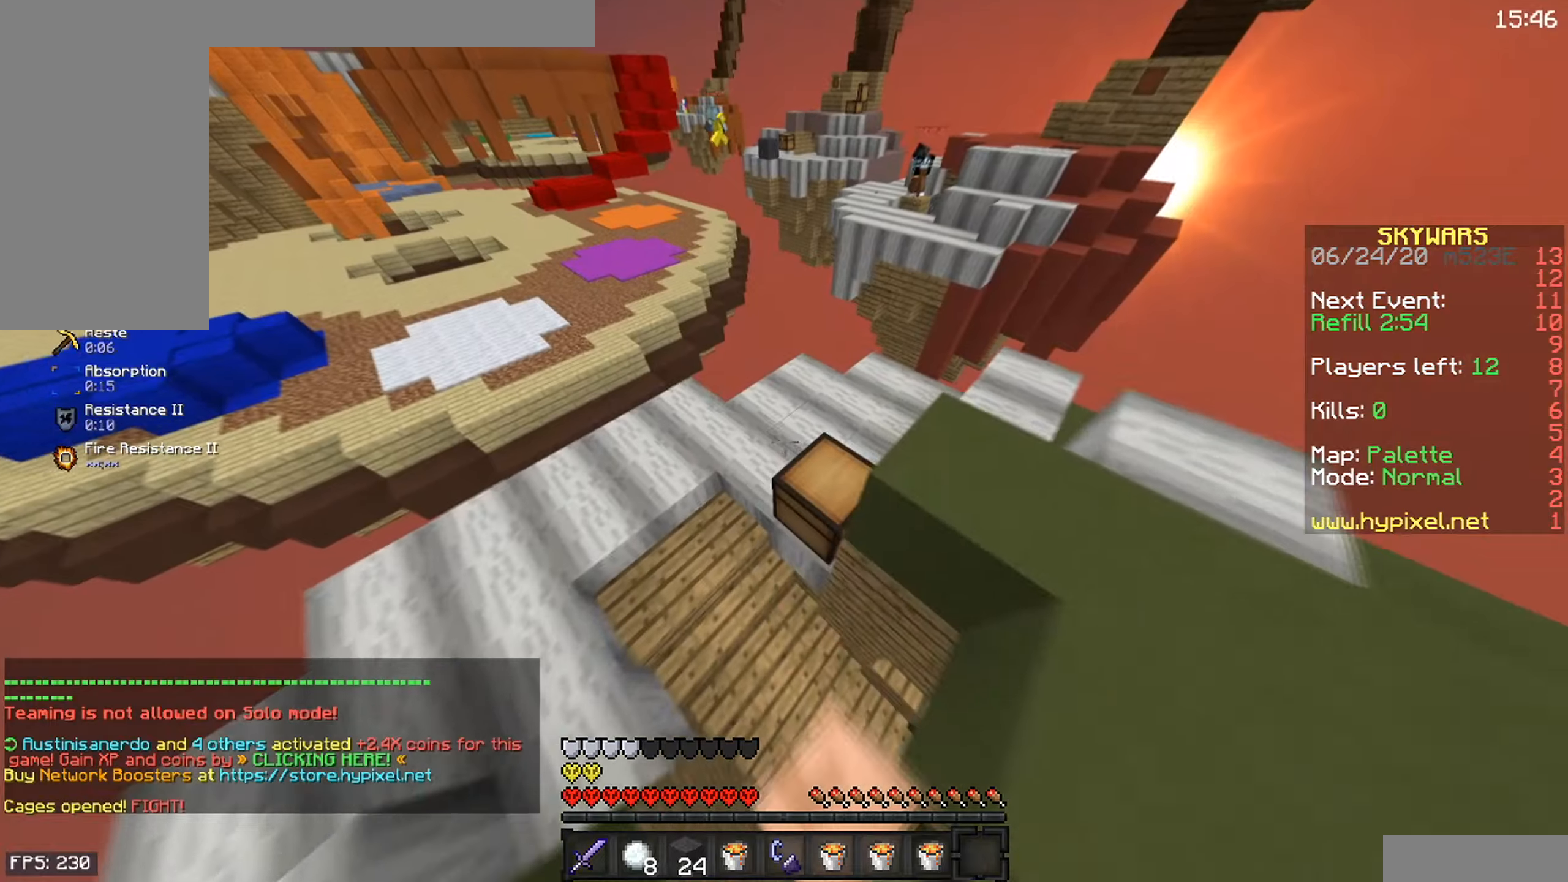
{"keys": [], "mouse": [], "events": [[100, "a", "up"], [100, "w", "up"], [133, "mouse_right", "up"]]}
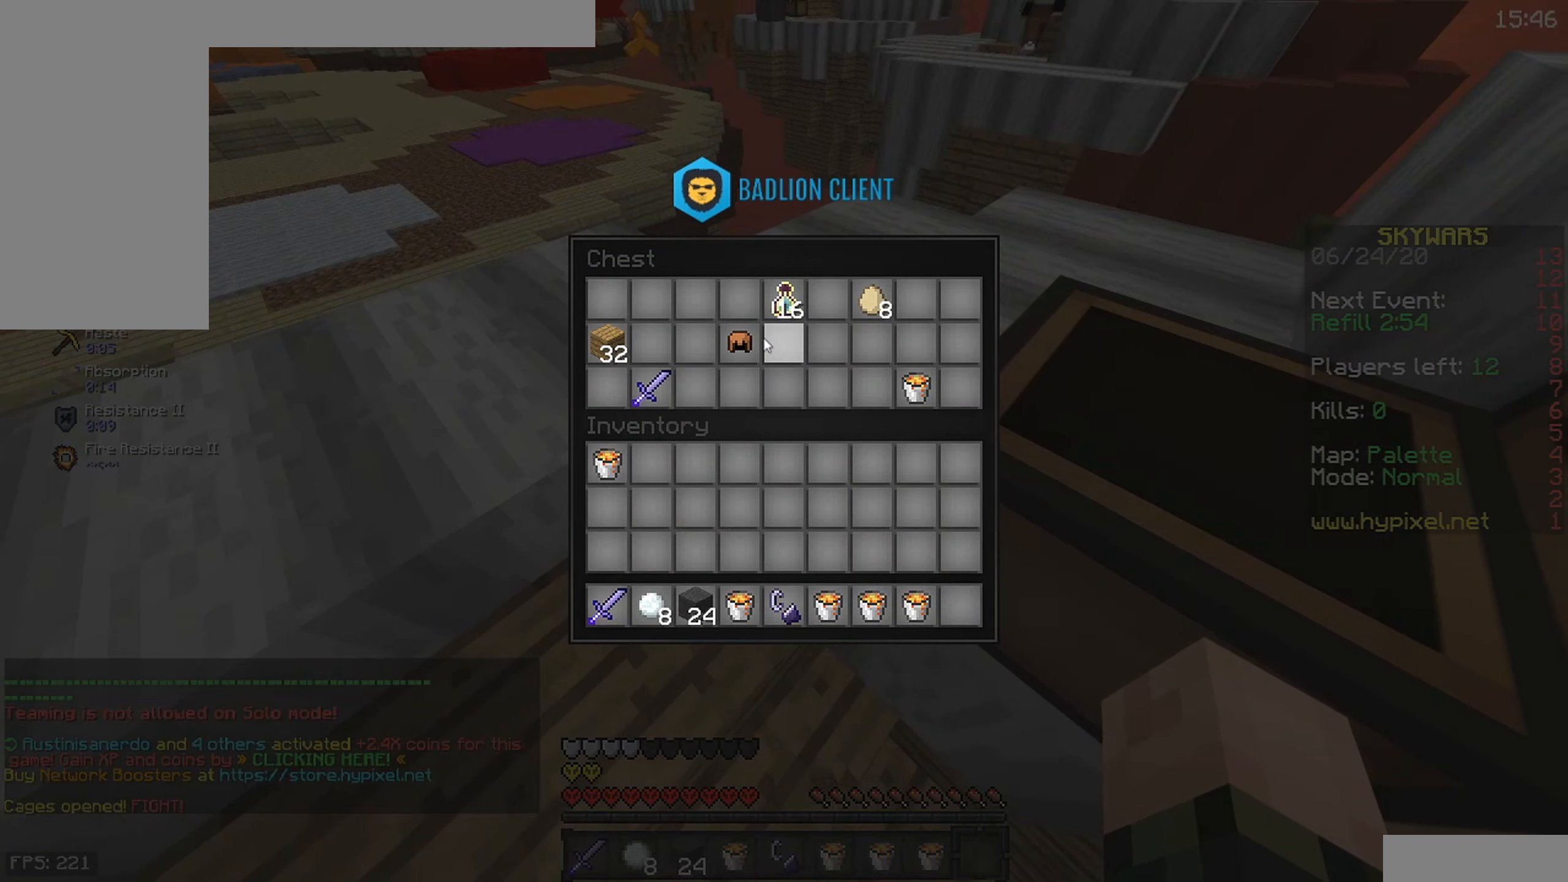
{"keys": [], "mouse": [], "events": []}
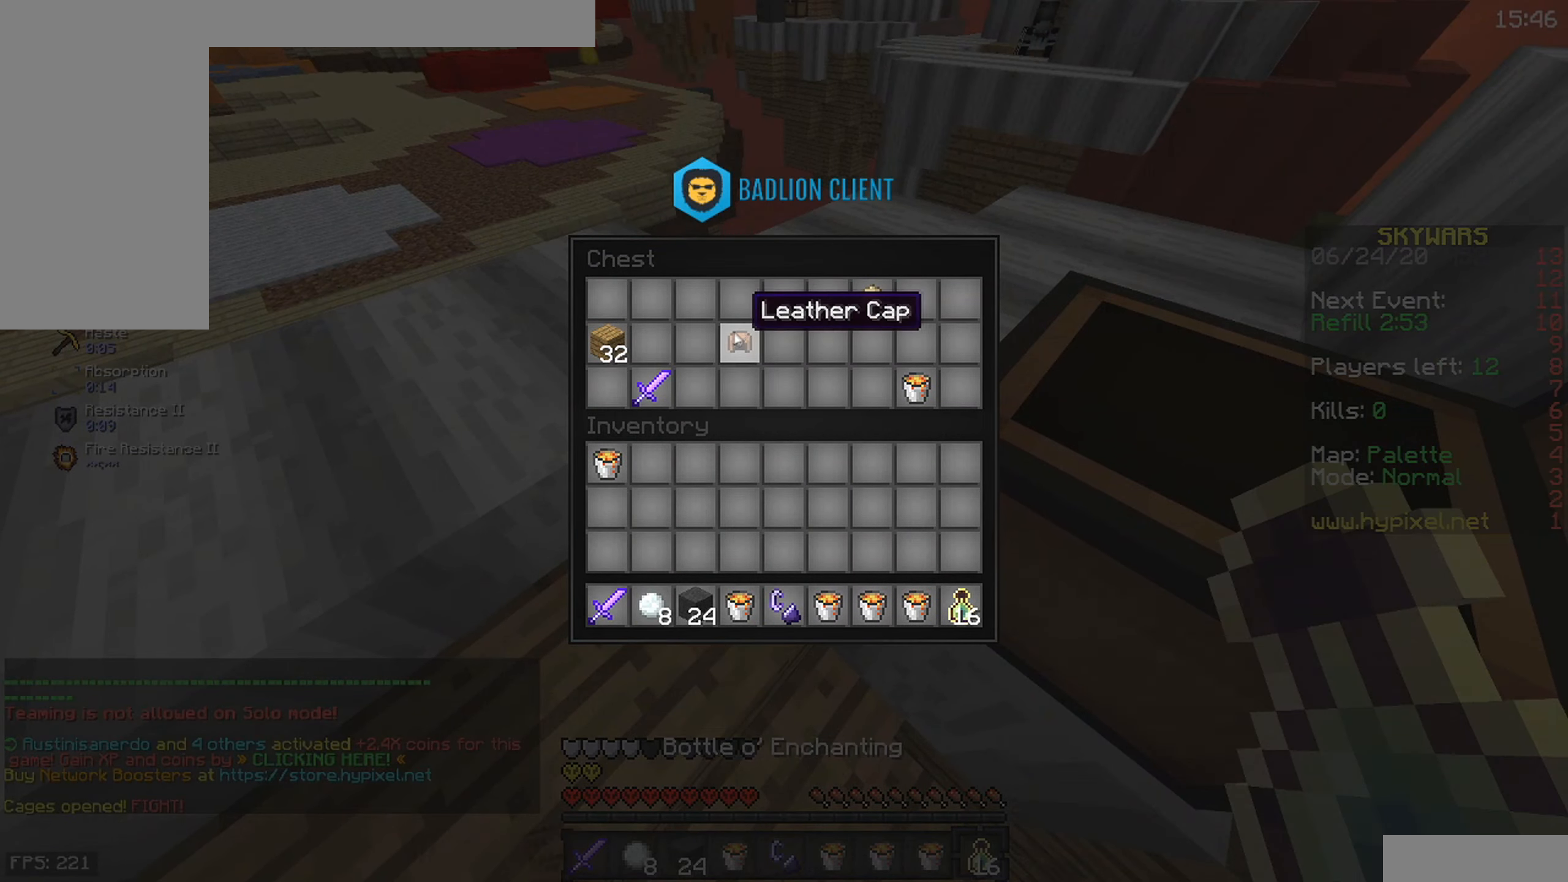
{"keys": [], "mouse": [], "events": []}
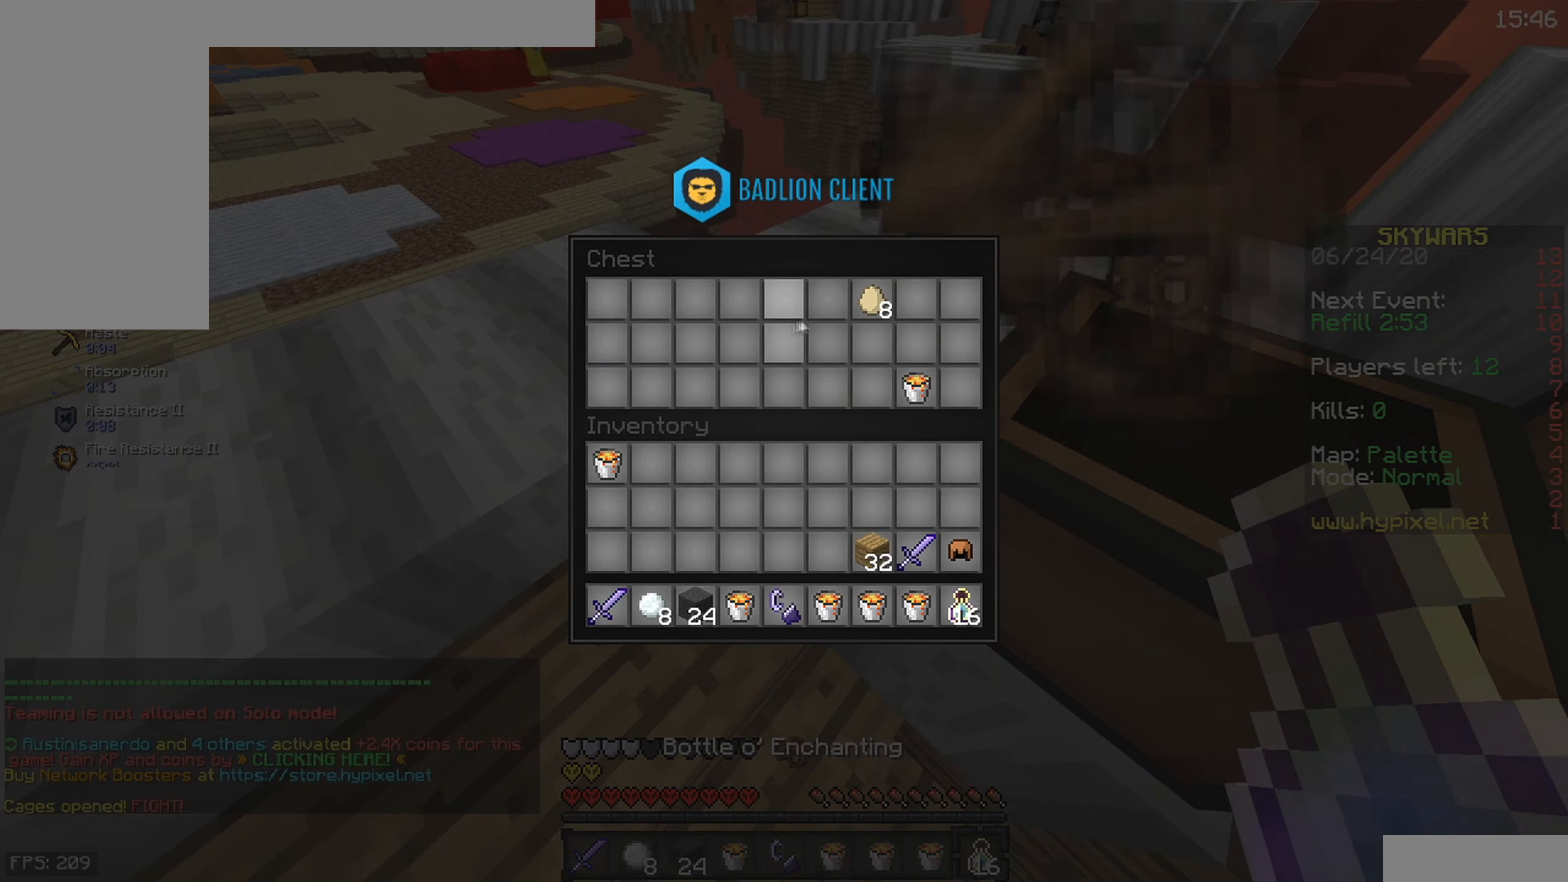
{"keys": [], "mouse": [], "events": []}
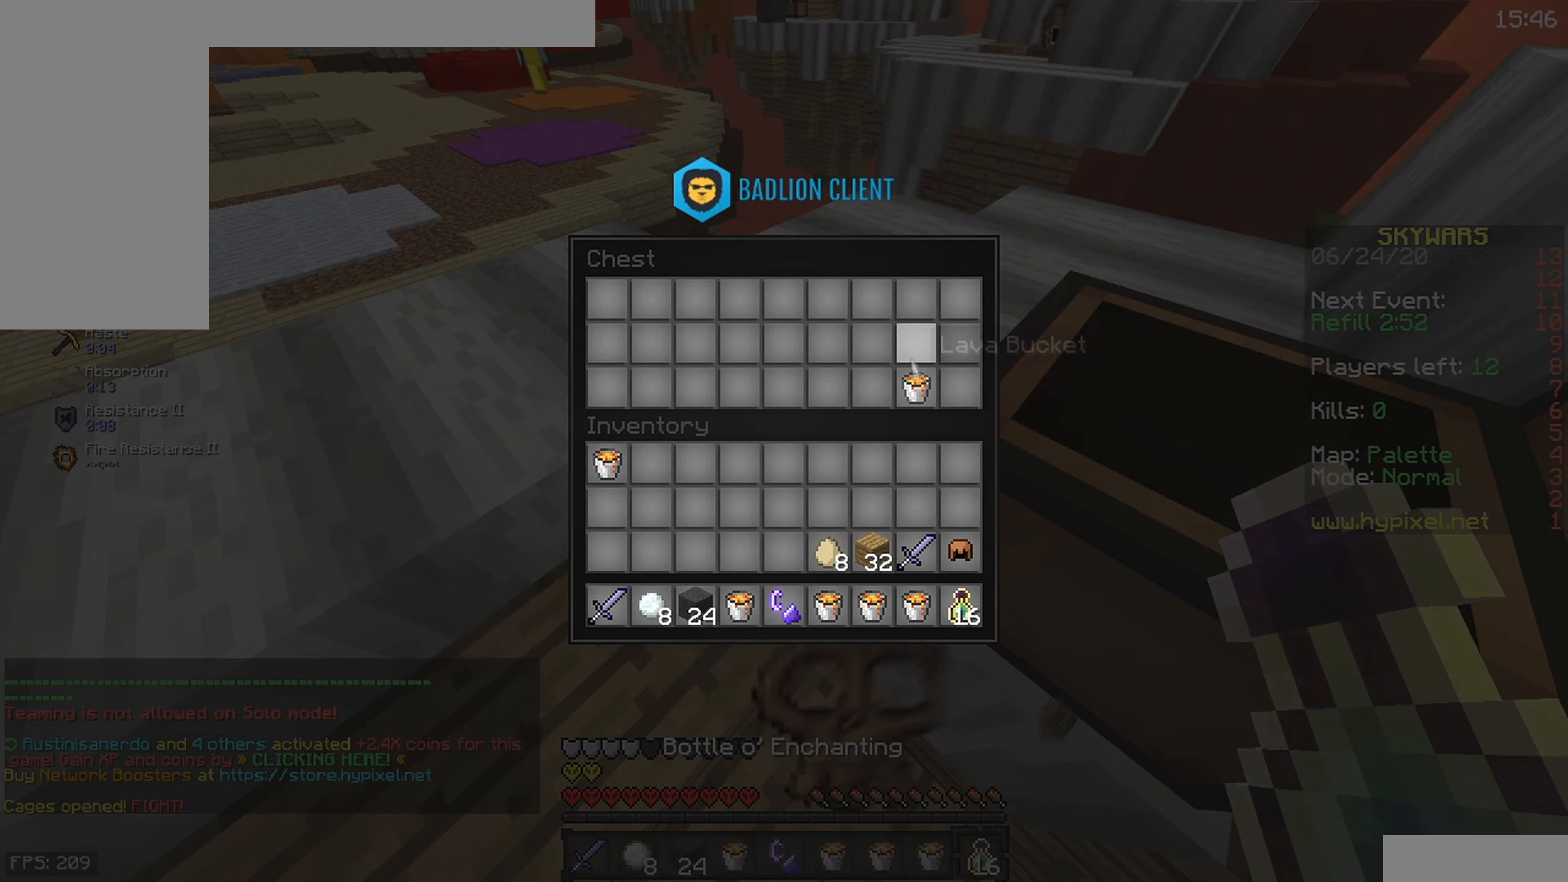
{"keys": [], "mouse": ["right"], "events": [[466, "mouse_right", "down"]]}
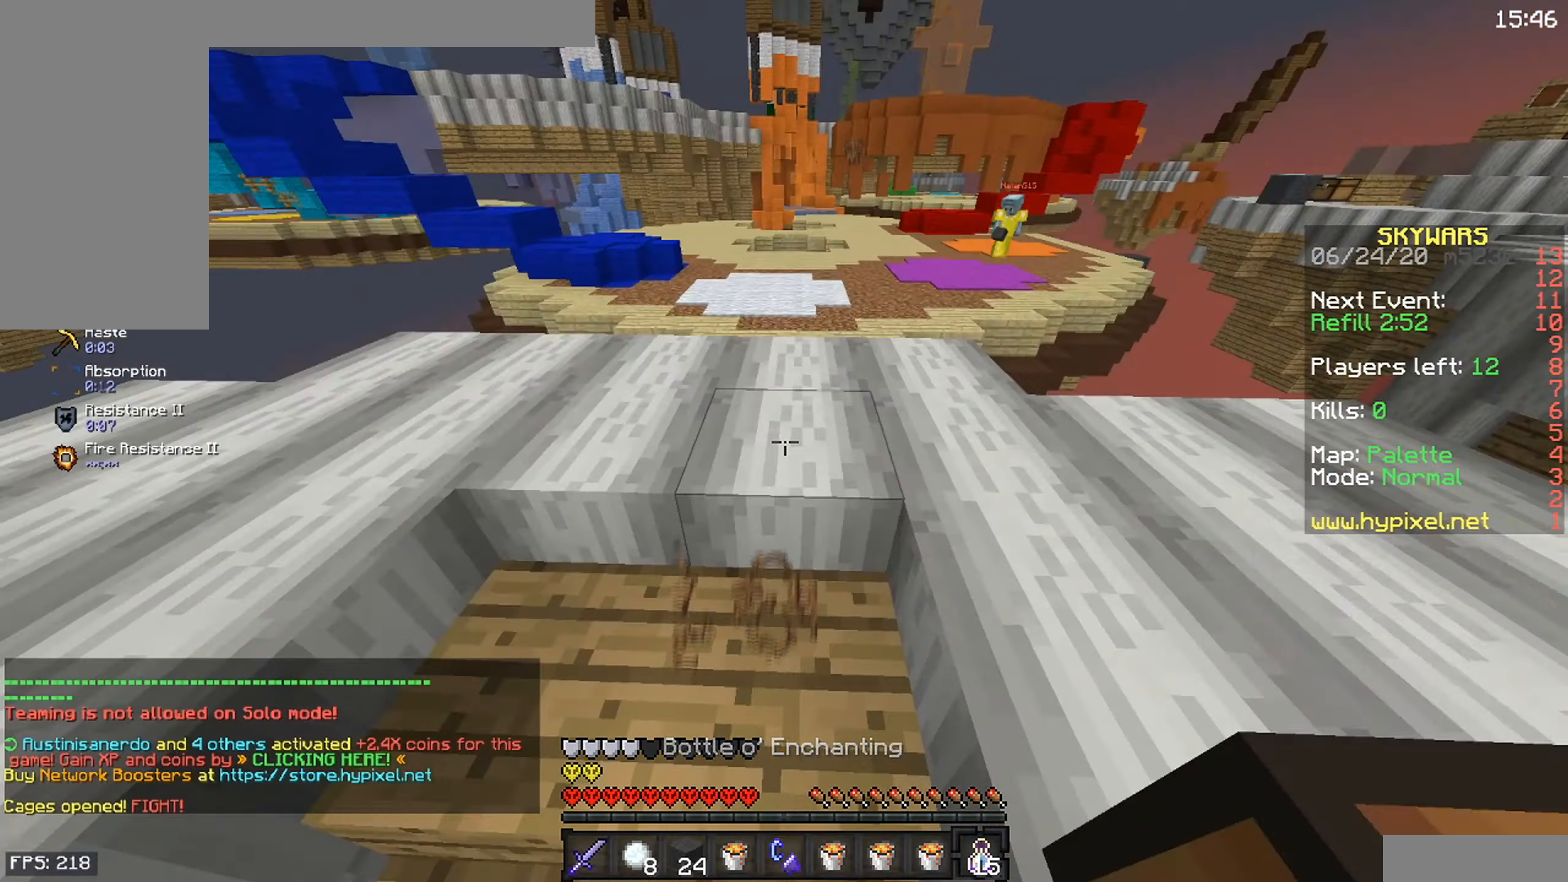
{"keys": ["w"], "mouse": [], "events": [[66, "w", "down"], [150, "mouse_right", "up"]]}
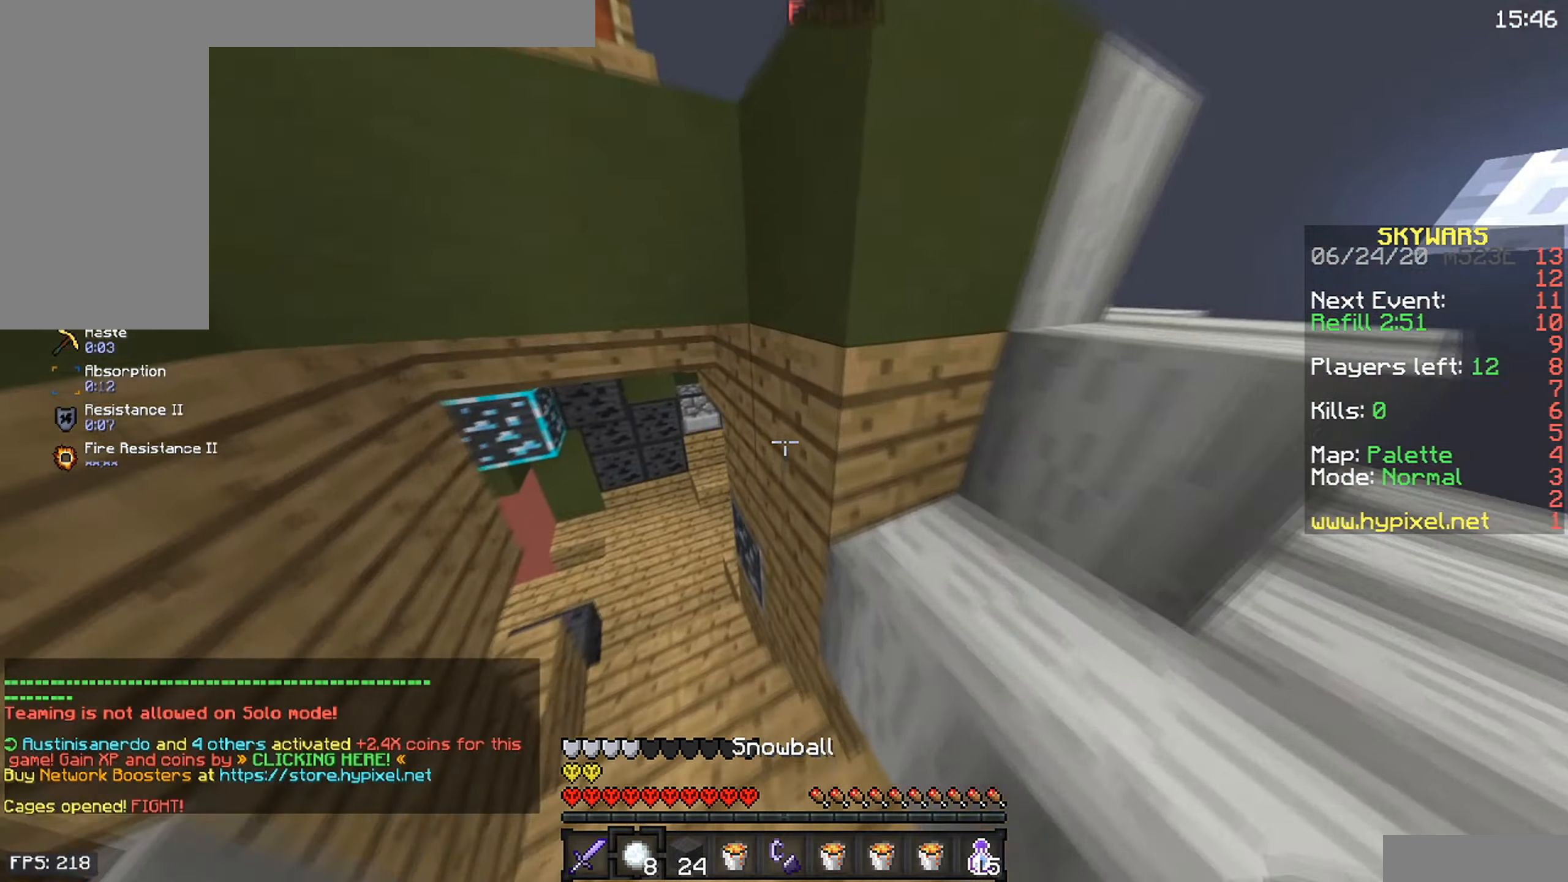
{"keys": ["w"], "mouse": [], "events": [[233, "w", "up"], [466, "w", "down"]]}
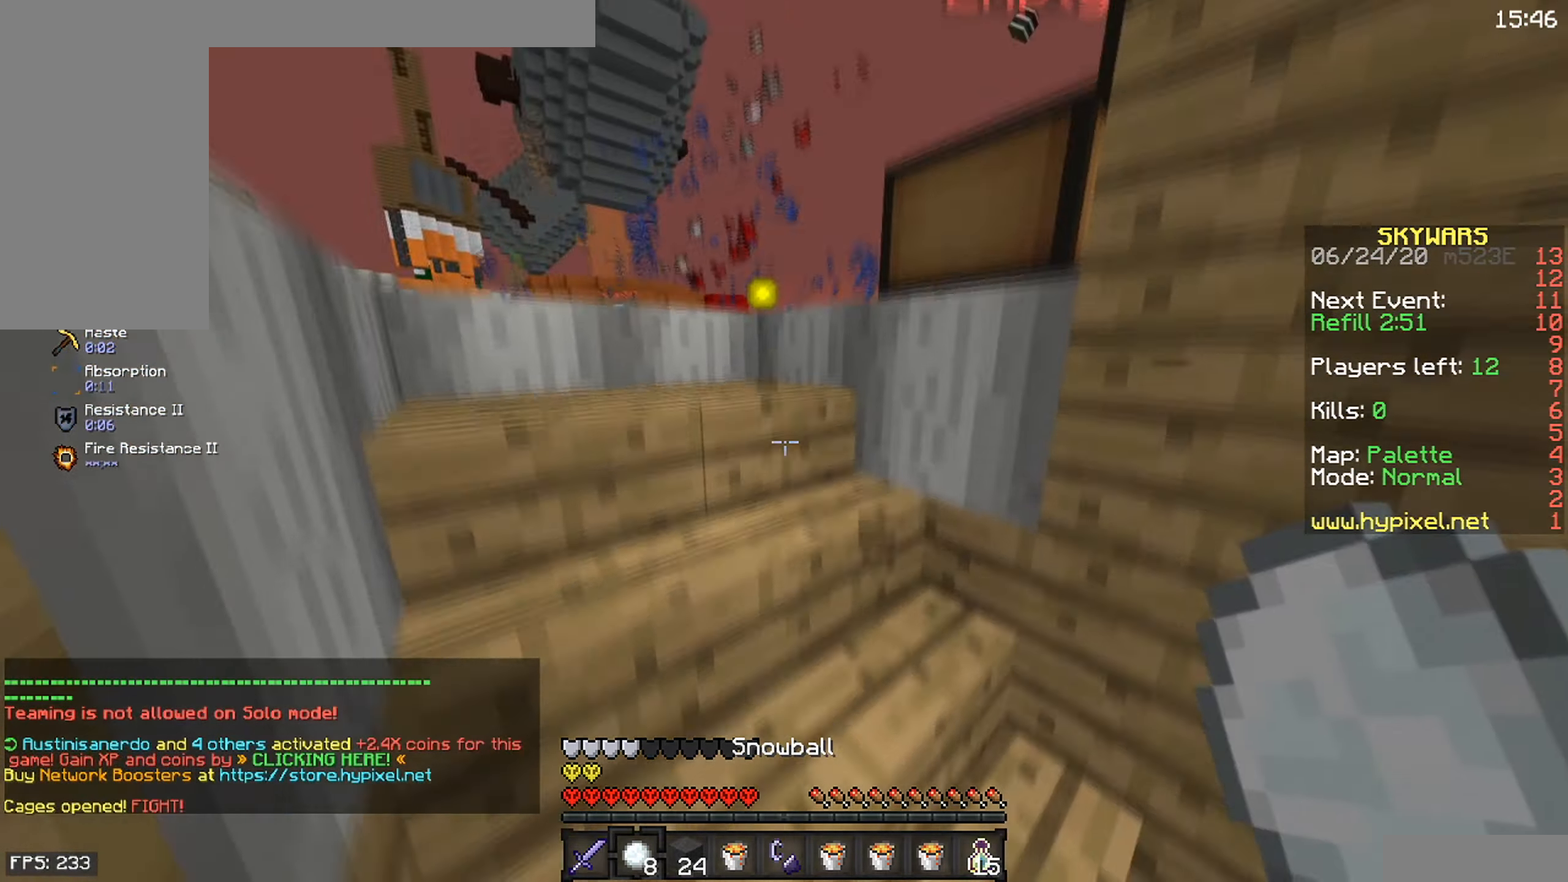
{"keys": ["w"], "mouse": [], "events": []}
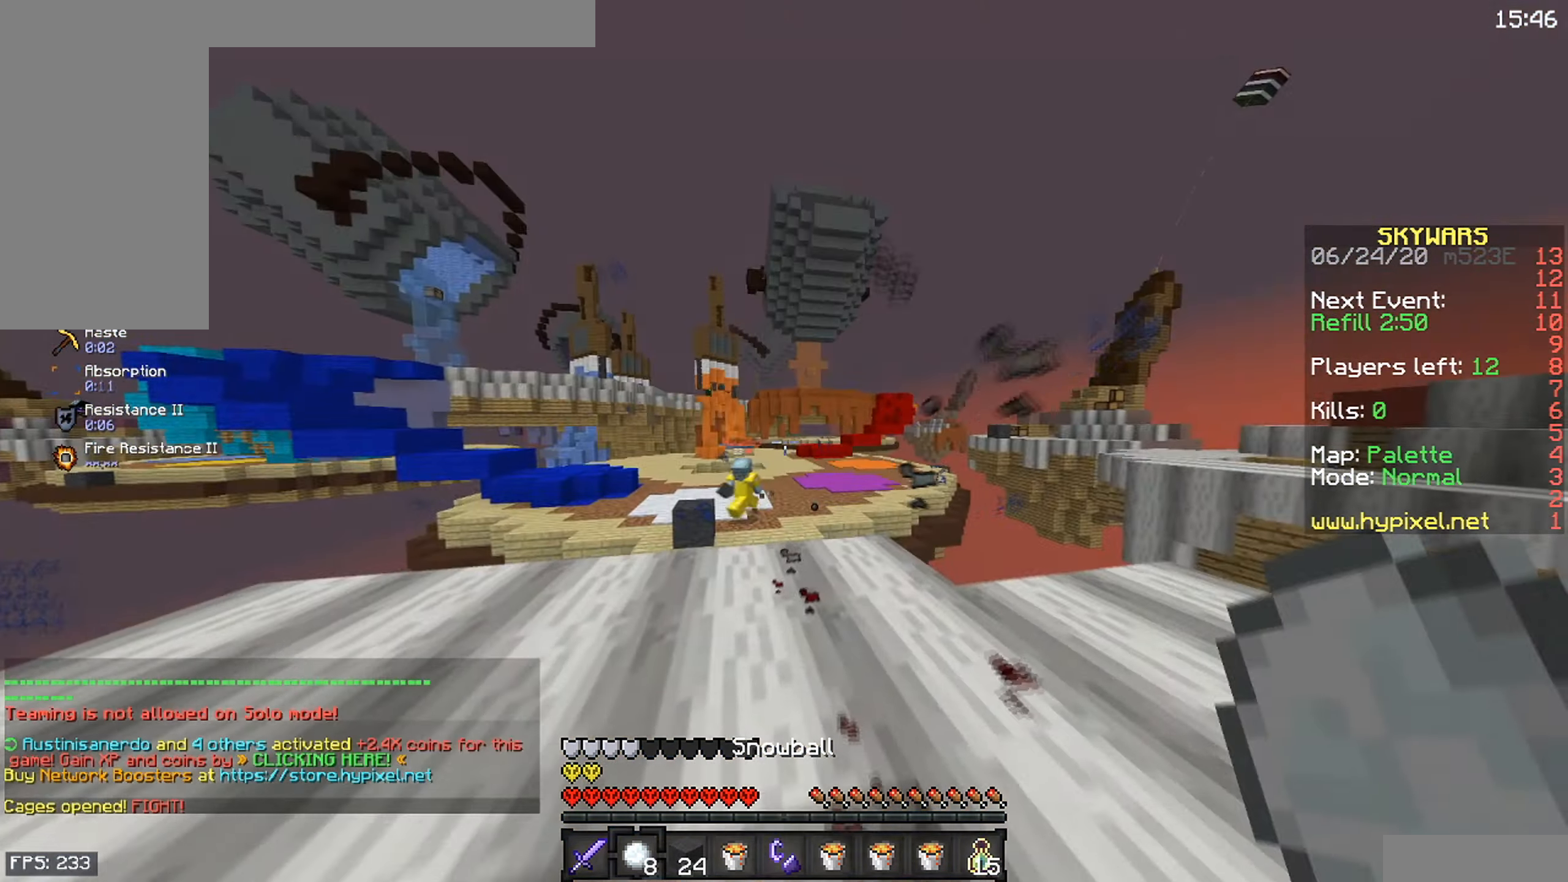
{"keys": ["s"], "mouse": ["right"], "events": [[33, "w", "up"], [116, "s", "down"], [216, "a", "down"], [383, "a", "up"], [416, "mouse_right", "down"]]}
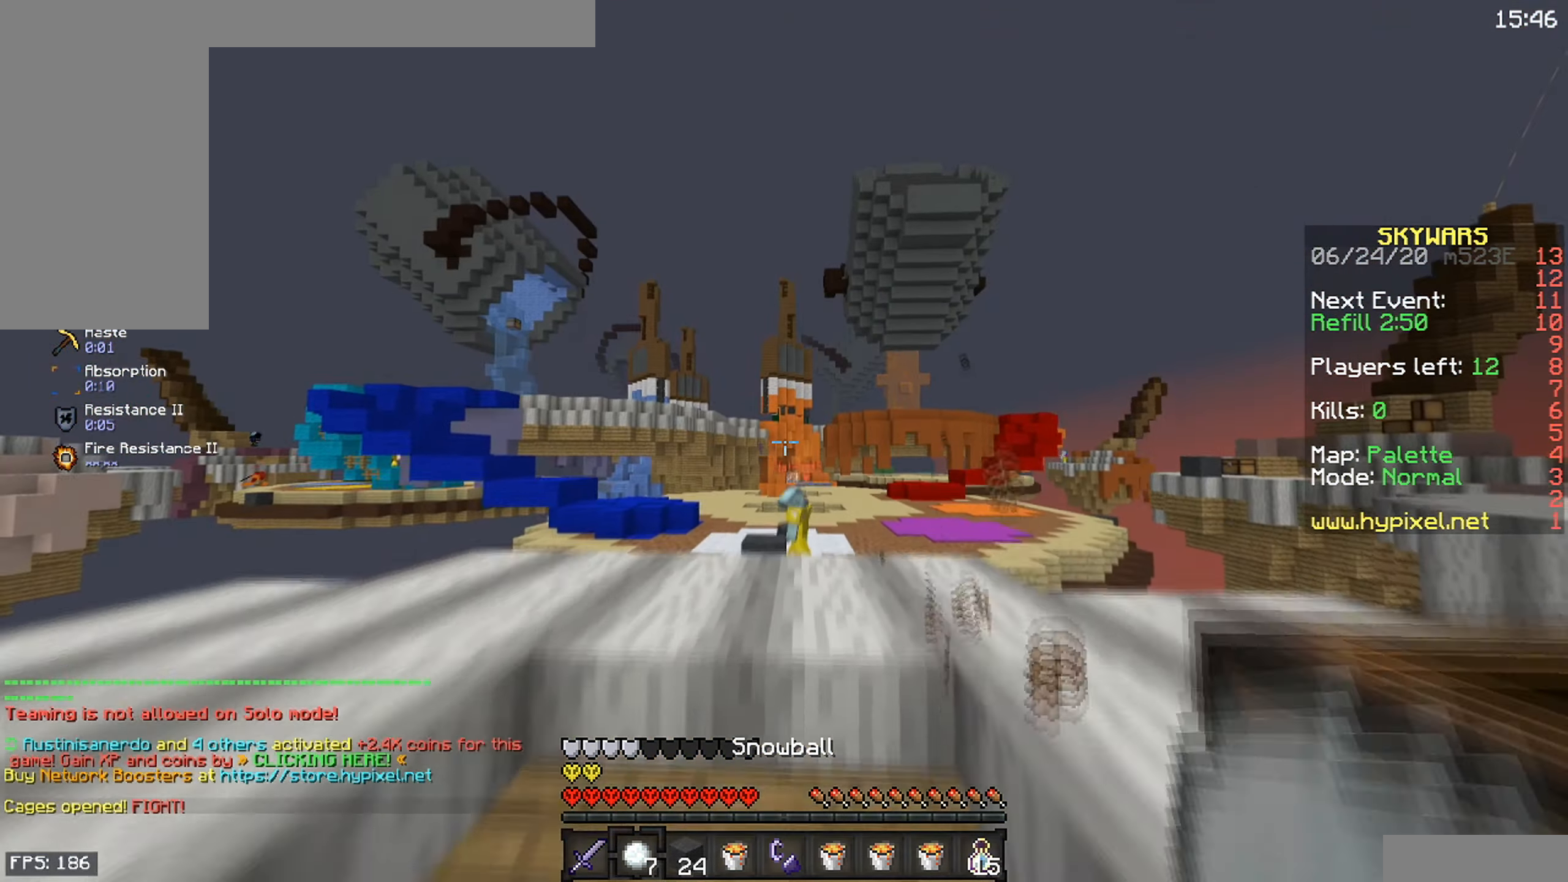
{"keys": ["a", "w"], "mouse": [], "events": [[100, "mouse_right", "up"], [283, "a", "down"], [283, "s", "up"], [316, "w", "down"]]}